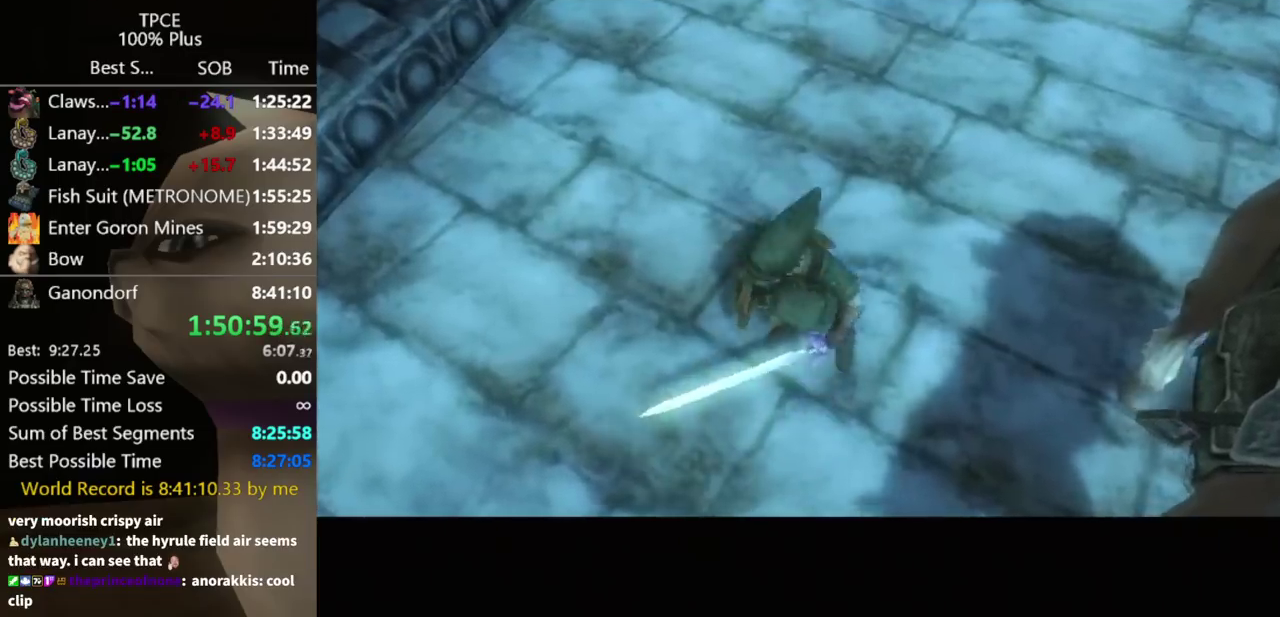
Gameplay with a controller (Nintendo layout); each line is a JSON object with the inputs held at the frame after it. "events" lists button and stick changes between this image and that frame as [ms after this image, input, new state], when the widget could be followed in between. Not read: L3 R3.
{"buttons": [], "left_stick": "left", "right_stick": "center", "events": [[200, "left_stick", "left"]]}
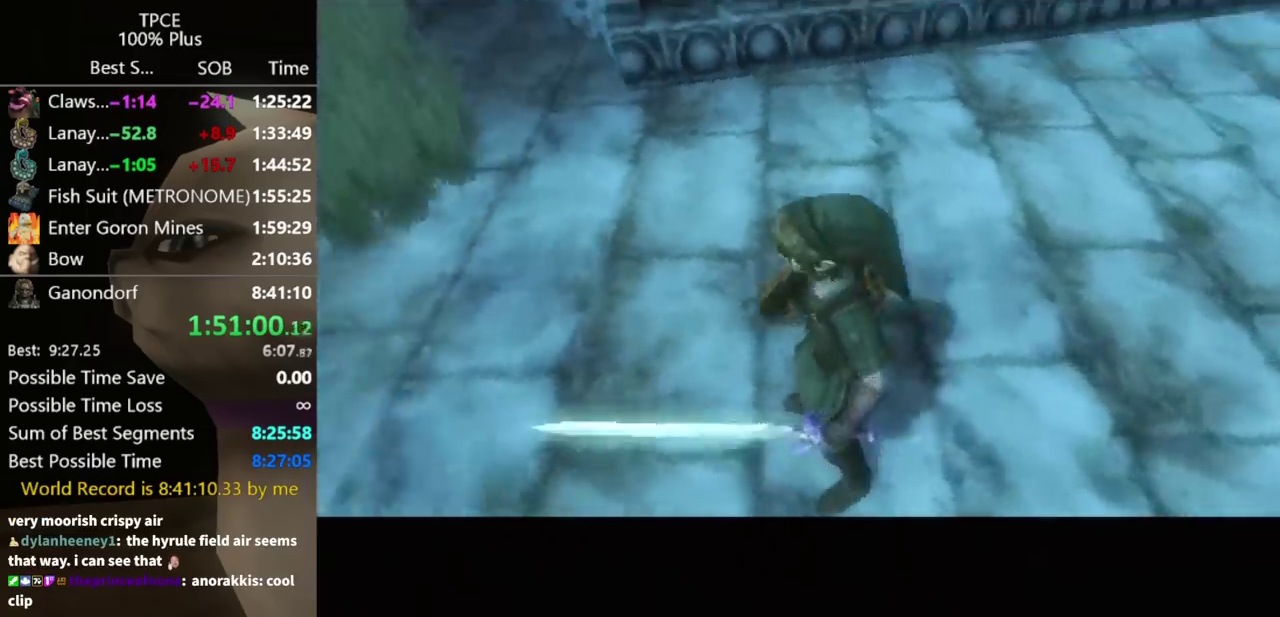
{"buttons": ["B"], "left_stick": "left", "right_stick": "center", "events": [[200, "B", "down"], [267, "B", "up"], [467, "B", "down"]]}
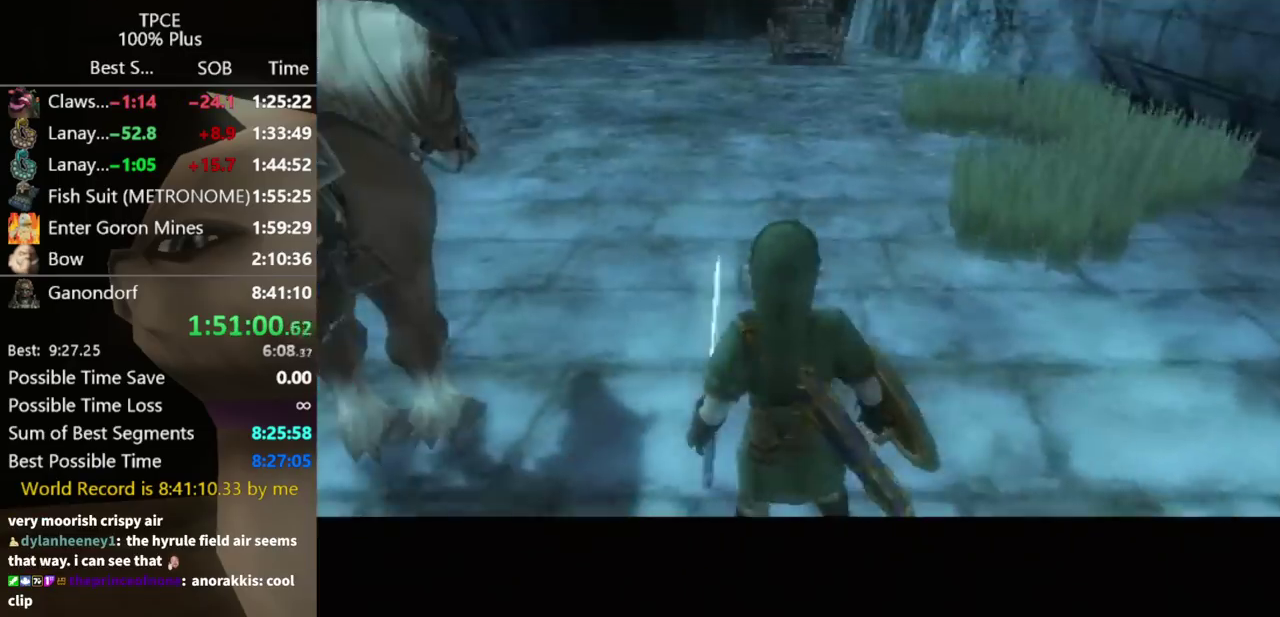
{"buttons": ["A"], "left_stick": "left", "right_stick": "center", "events": [[33, "B", "up"], [100, "B", "down"], [133, "B", "up"], [233, "B", "down"], [267, "B", "up"], [333, "B", "down"], [367, "B", "up"], [500, "A", "down"]]}
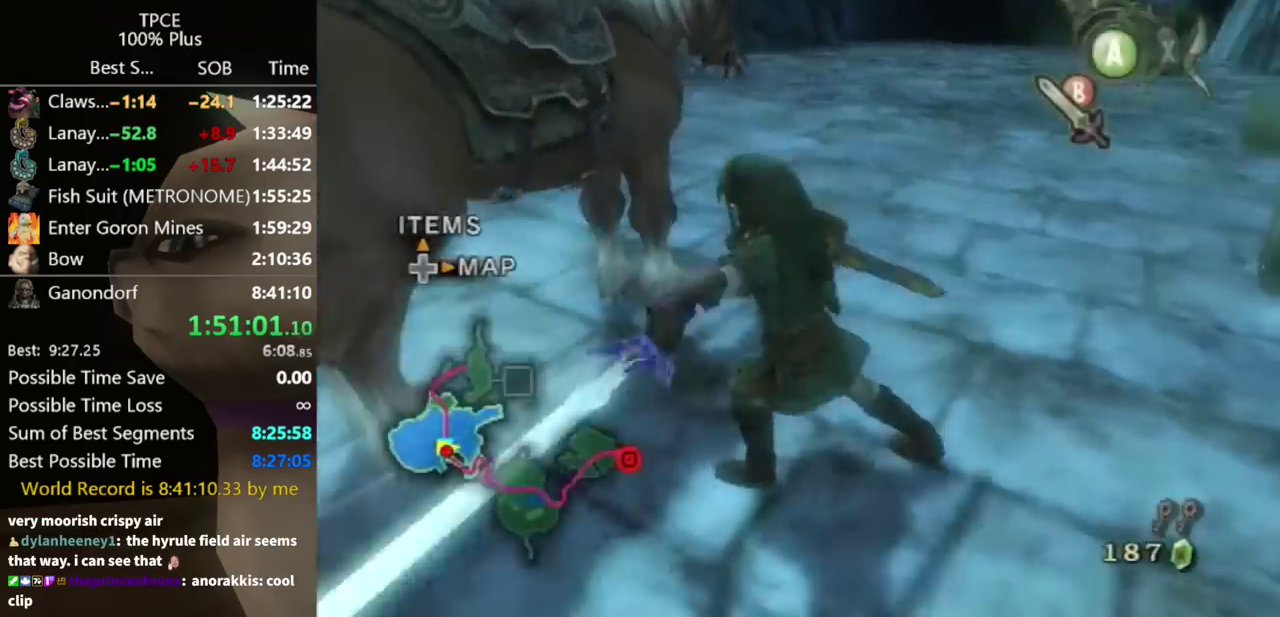
{"buttons": [], "left_stick": "center", "right_stick": "center", "events": [[67, "A", "up"], [100, "A", "down"], [133, "left_stick", "up-left"], [167, "A", "up"], [267, "A", "down"], [300, "A", "up"], [367, "A", "down"], [367, "left_stick", "center"], [400, "A", "up"]]}
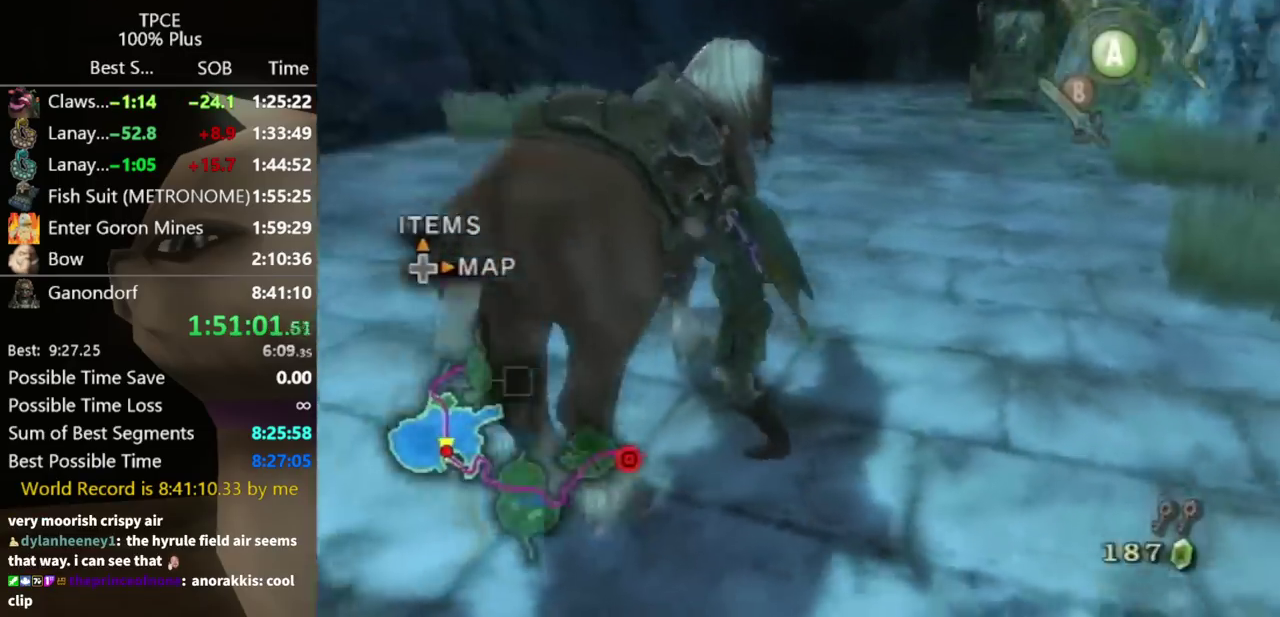
{"buttons": [], "left_stick": "up", "right_stick": "center", "events": [[167, "left_stick", "up"]]}
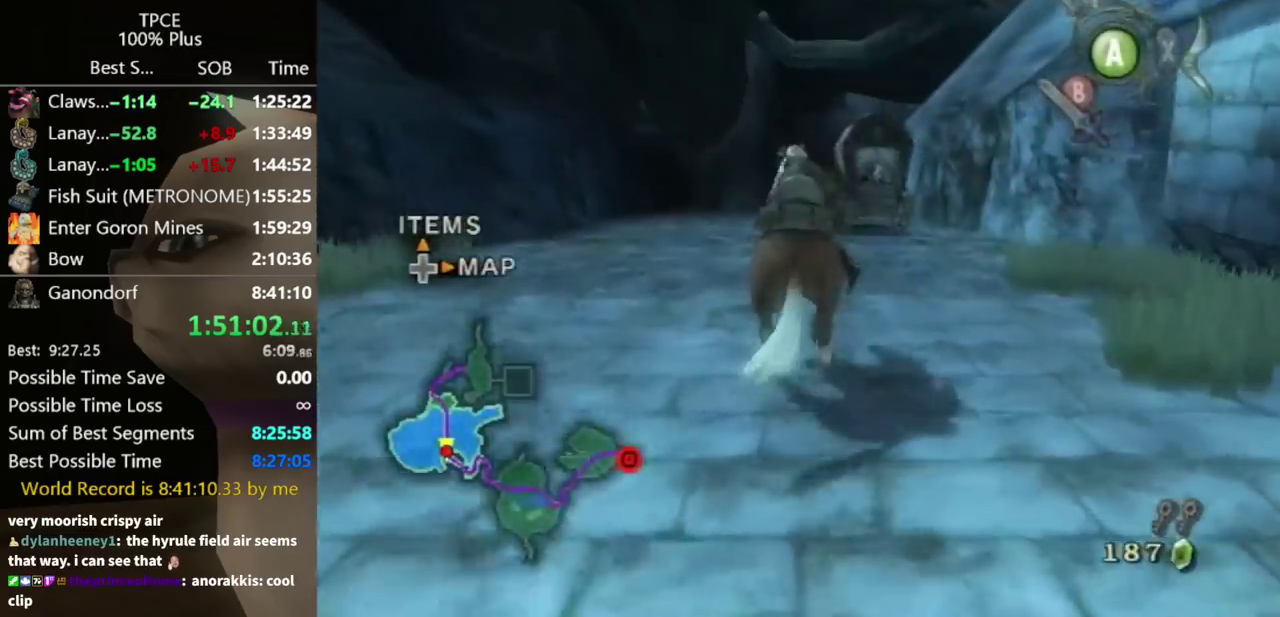
{"buttons": [], "left_stick": "up", "right_stick": "center"}
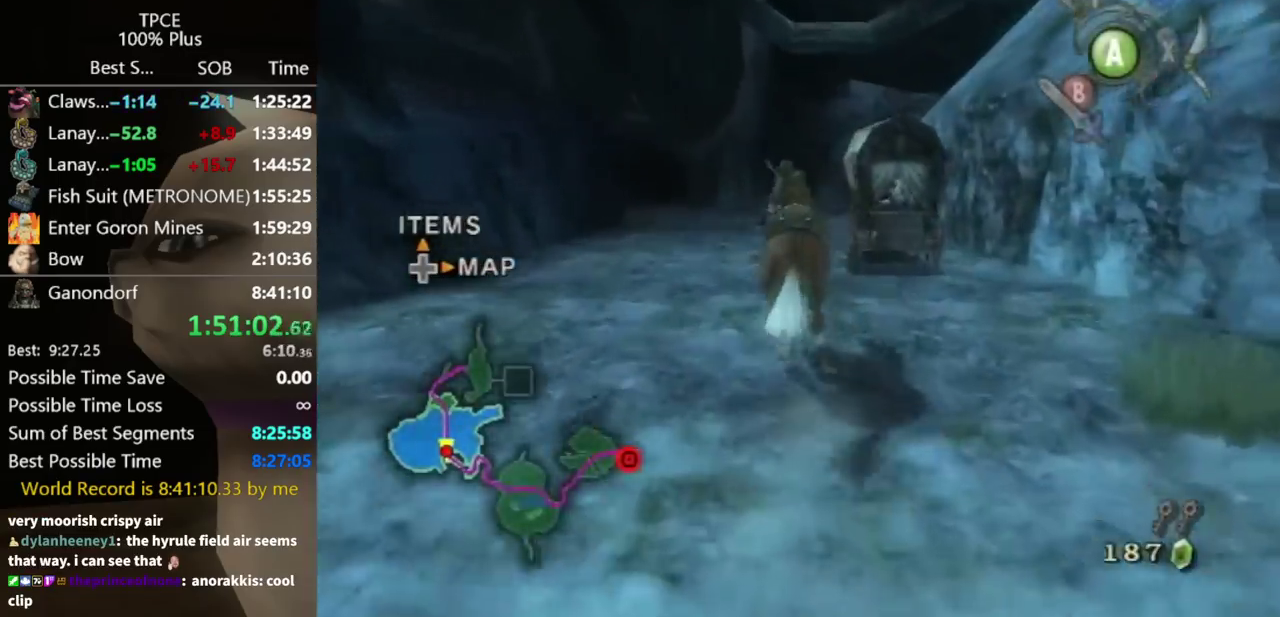
{"buttons": [], "left_stick": "up", "right_stick": "center"}
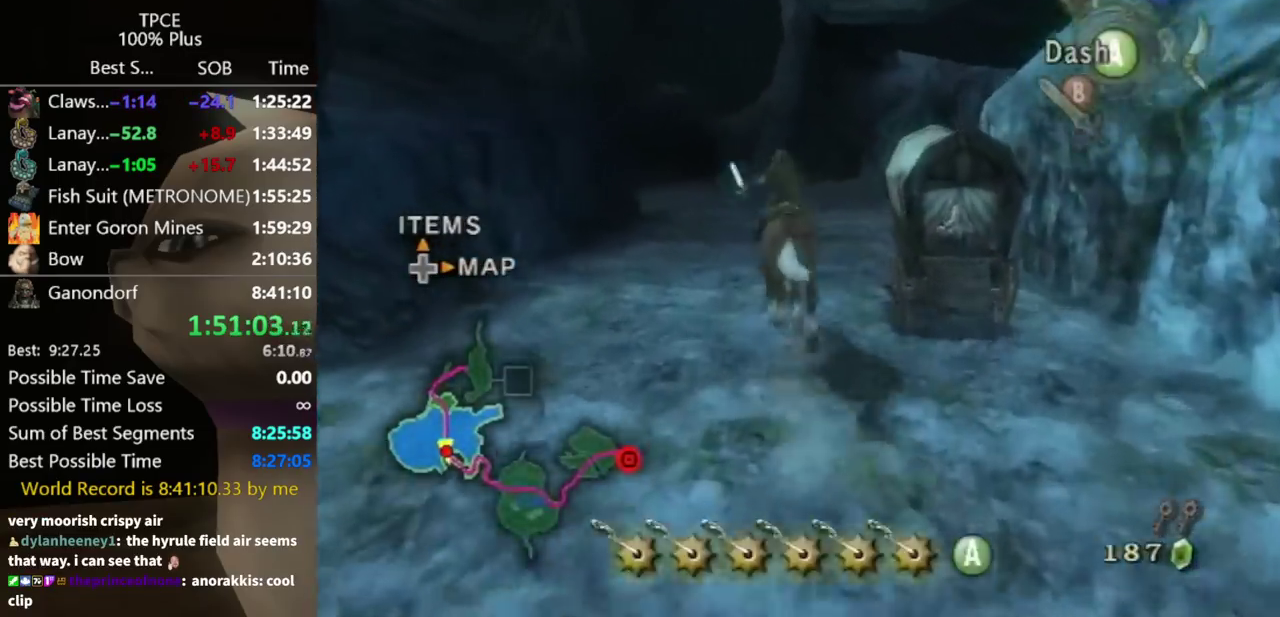
{"buttons": [], "left_stick": "up", "right_stick": "center", "events": [[100, "A", "down"], [167, "A", "up"], [233, "A", "down"], [267, "A", "up"]]}
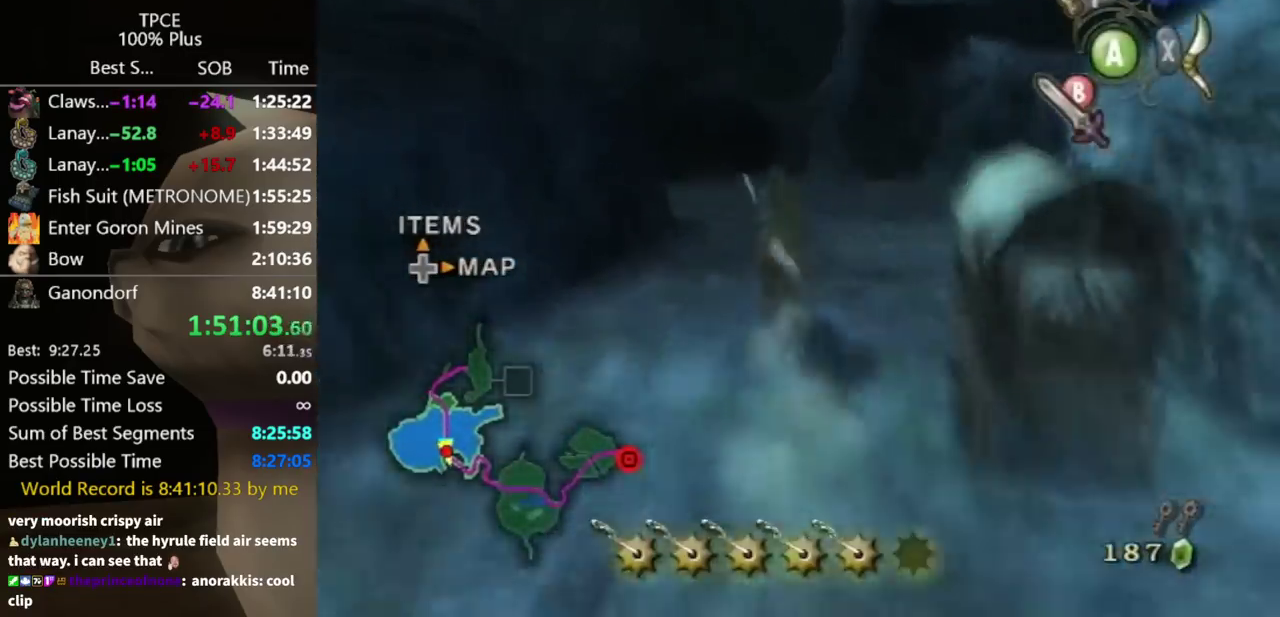
{"buttons": [], "left_stick": "up-right", "right_stick": "down-right", "events": [[167, "right_stick", "down-right"], [433, "left_stick", "up-right"]]}
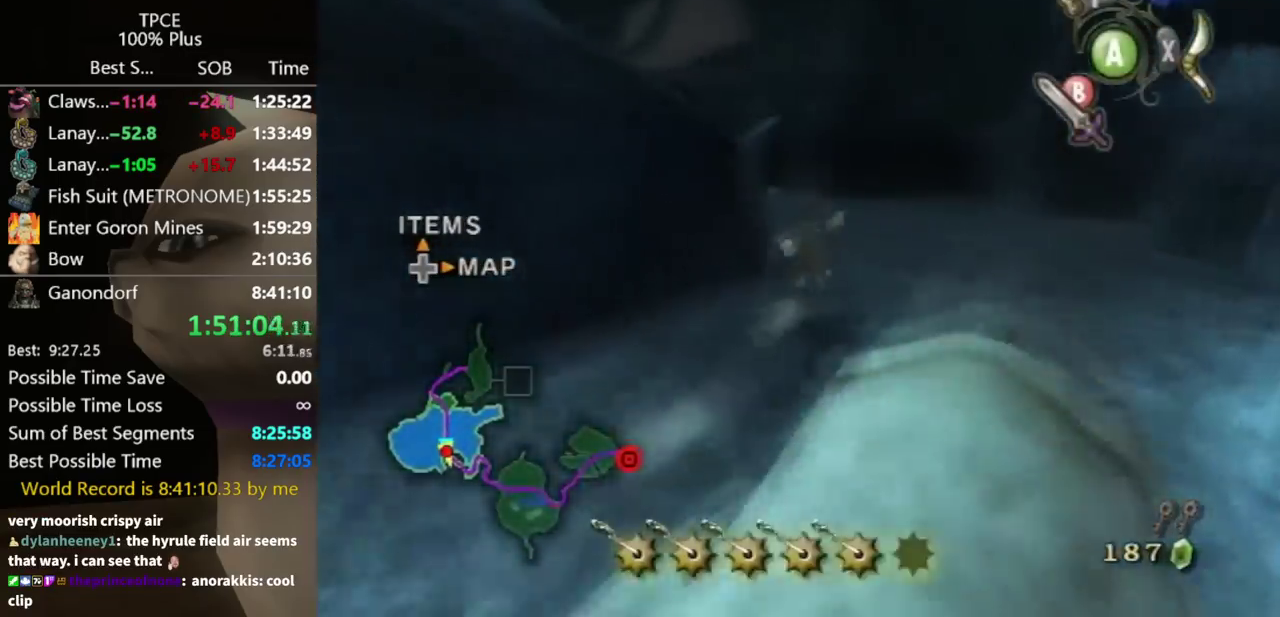
{"buttons": [], "left_stick": "up", "right_stick": "down-right", "events": [[267, "left_stick", "up"]]}
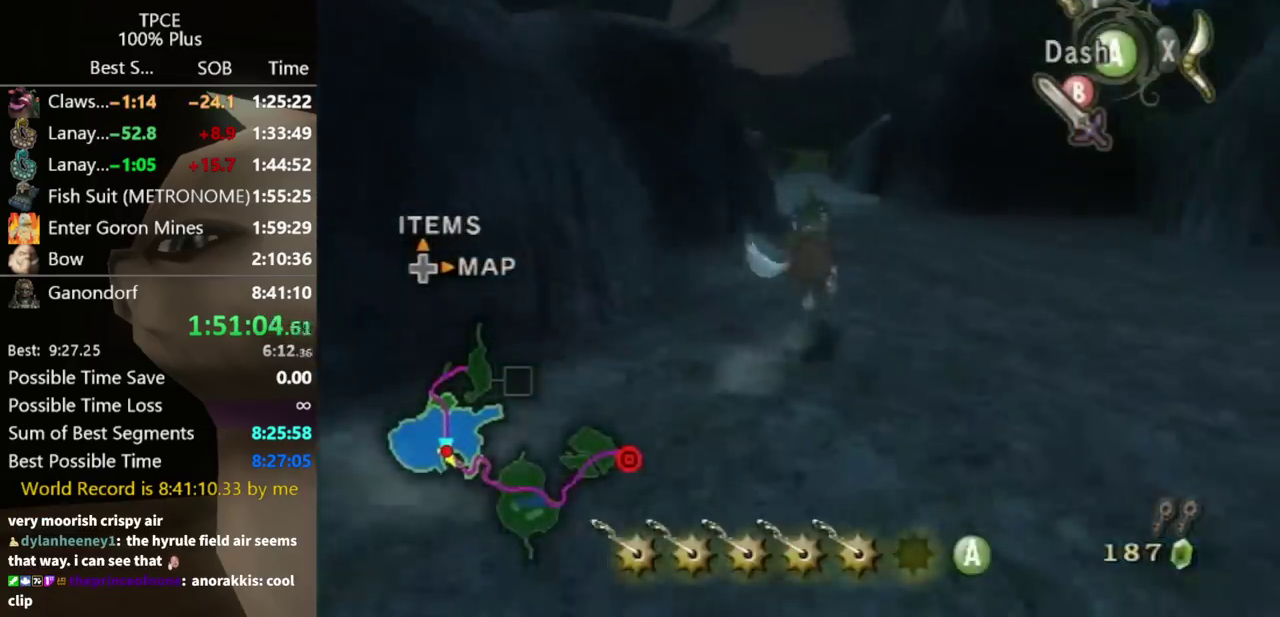
{"buttons": ["A"], "left_stick": "up", "right_stick": "center", "events": [[233, "right_stick", "center"], [500, "A", "down"]]}
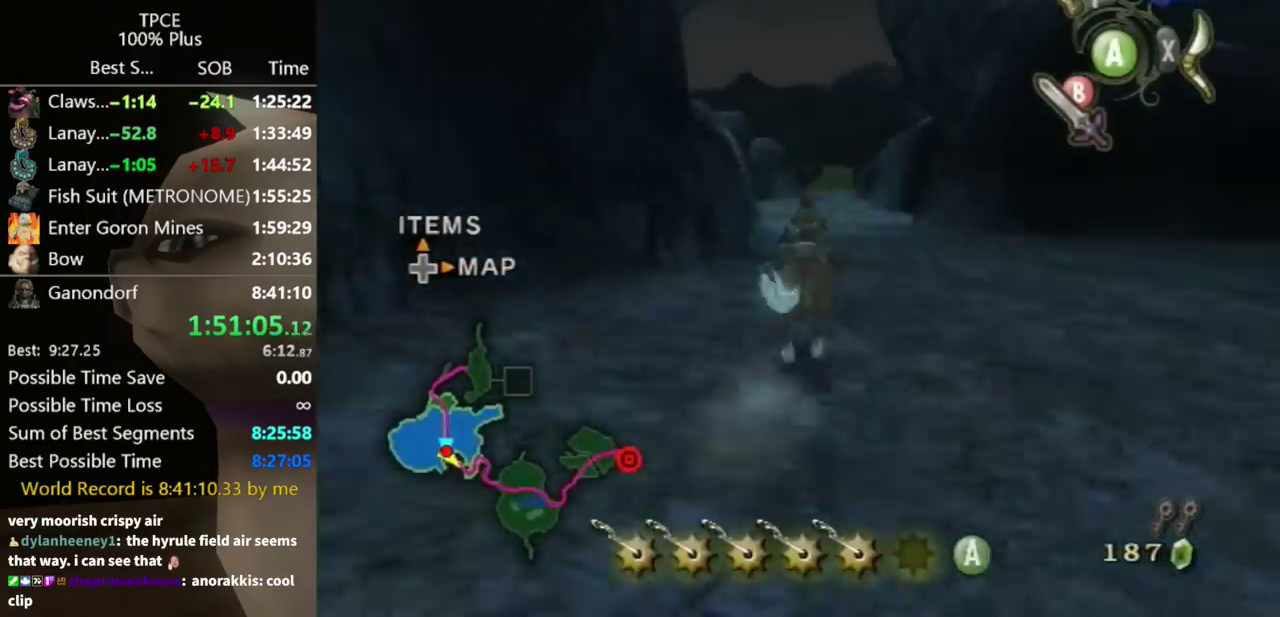
{"buttons": [], "left_stick": "up", "right_stick": "center", "events": [[67, "A", "up"]]}
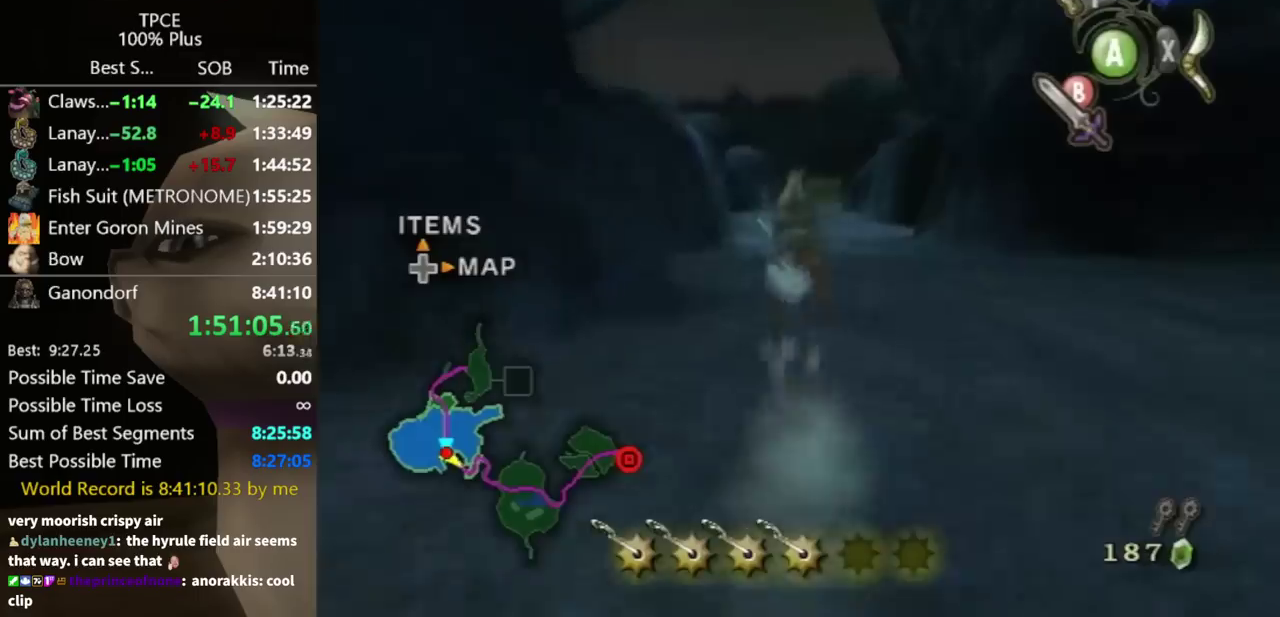
{"buttons": ["B"], "left_stick": "up", "right_stick": "center", "events": [[467, "B", "down"]]}
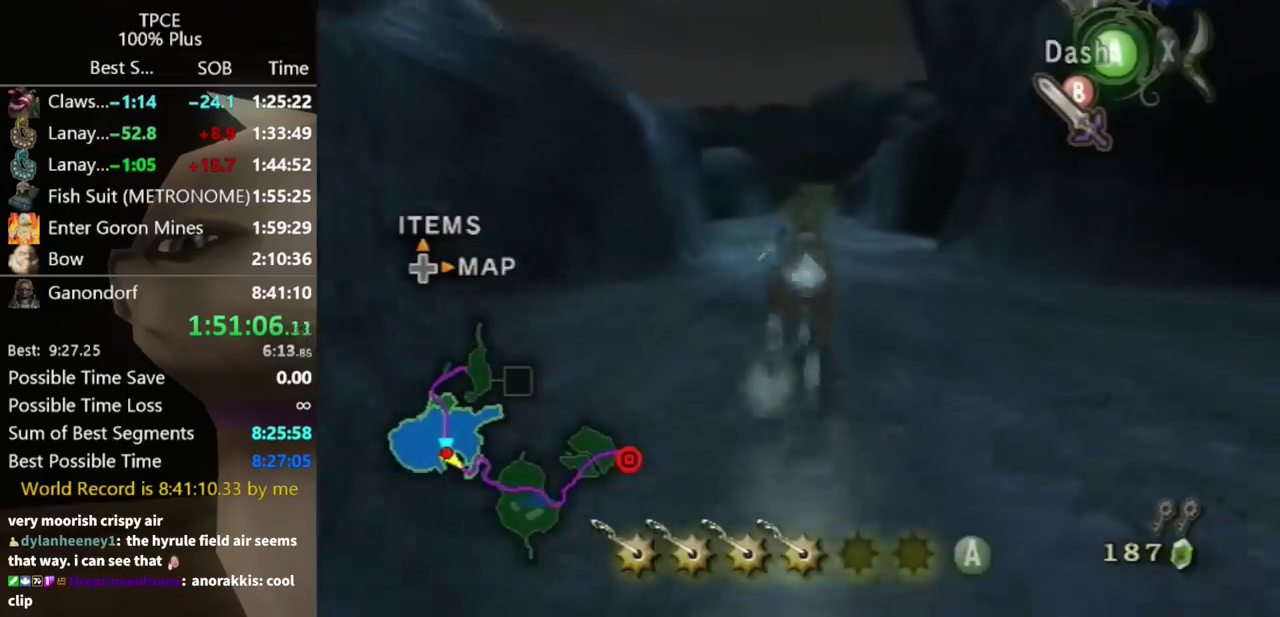
{"buttons": ["B"], "left_stick": "up", "right_stick": "center"}
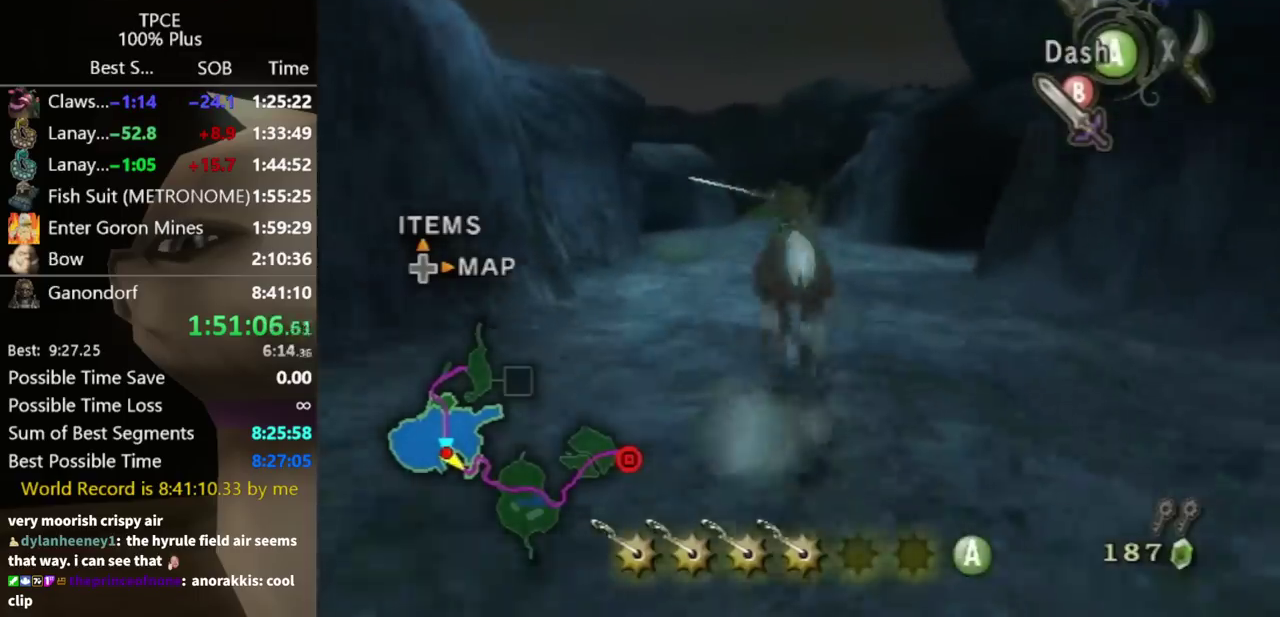
{"buttons": ["B"], "left_stick": "up-left", "right_stick": "center", "events": [[233, "A", "down"], [467, "A", "up"], [467, "left_stick", "up-left"]]}
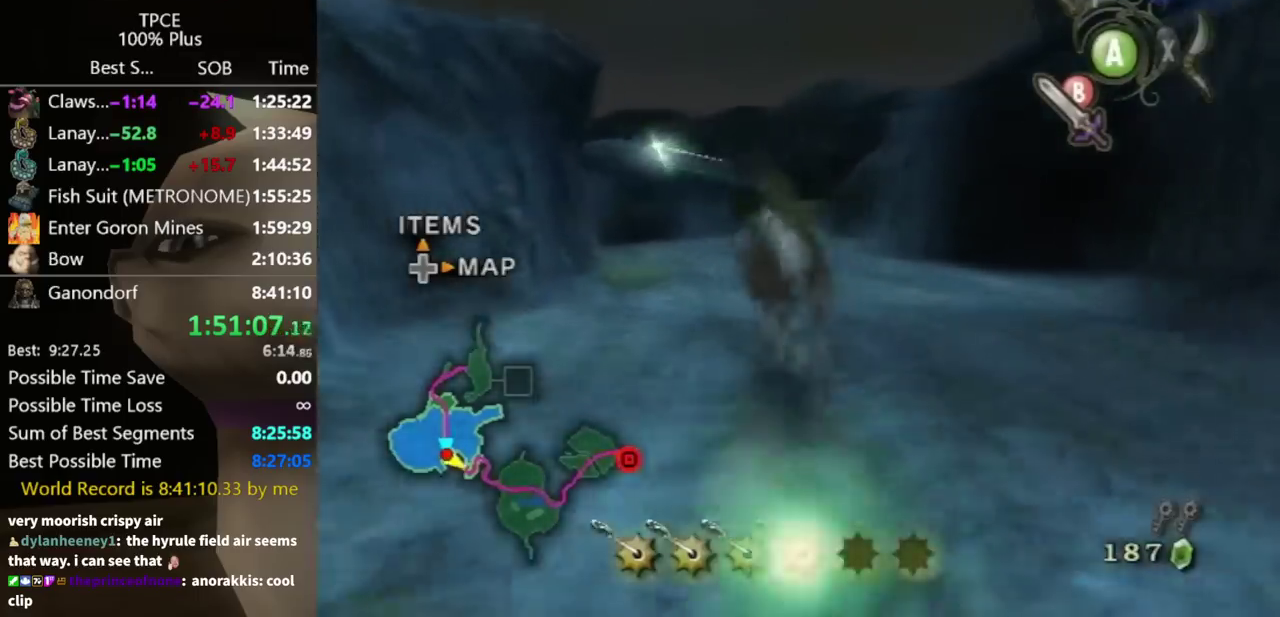
{"buttons": [], "left_stick": "up-right", "right_stick": "center", "events": [[233, "left_stick", "up"], [267, "B", "up"], [433, "left_stick", "up-right"]]}
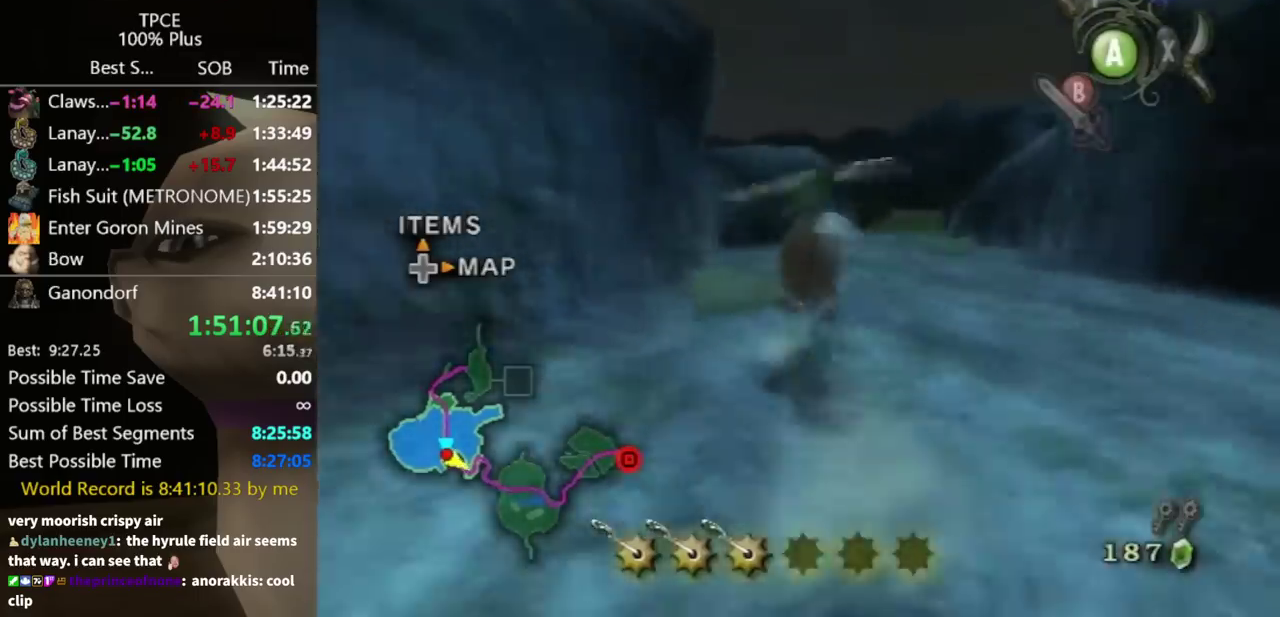
{"buttons": [], "left_stick": "up-left", "right_stick": "center", "events": [[467, "left_stick", "up-left"]]}
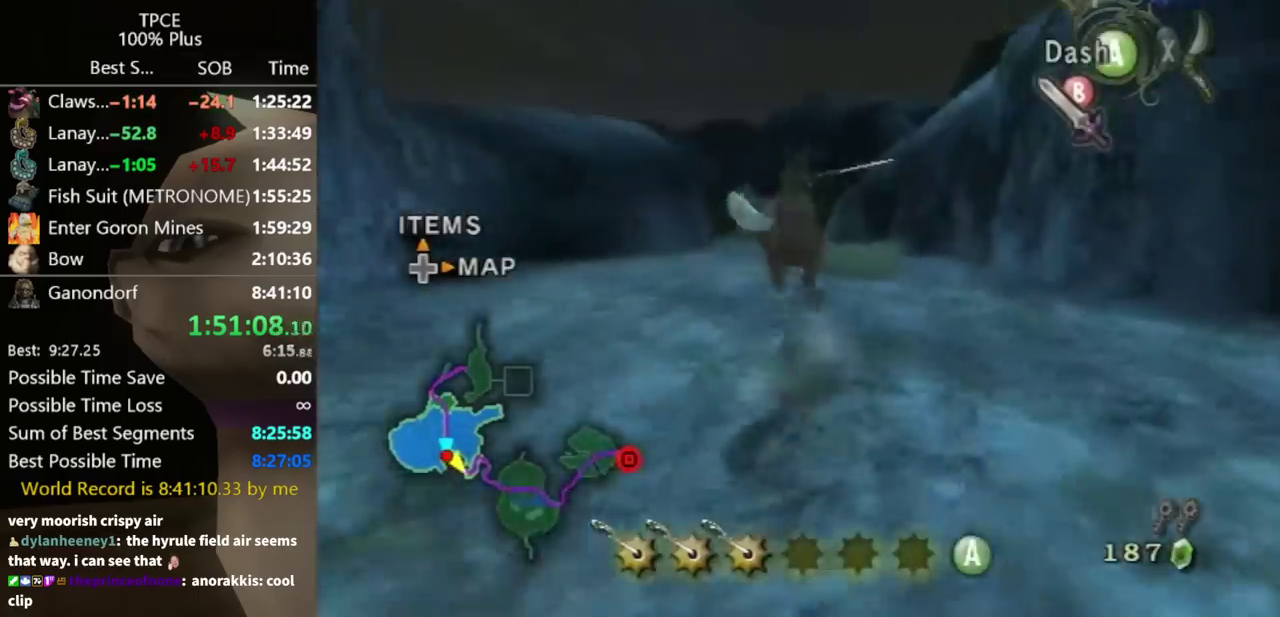
{"buttons": [], "left_stick": "up", "right_stick": "center", "events": [[267, "left_stick", "up"]]}
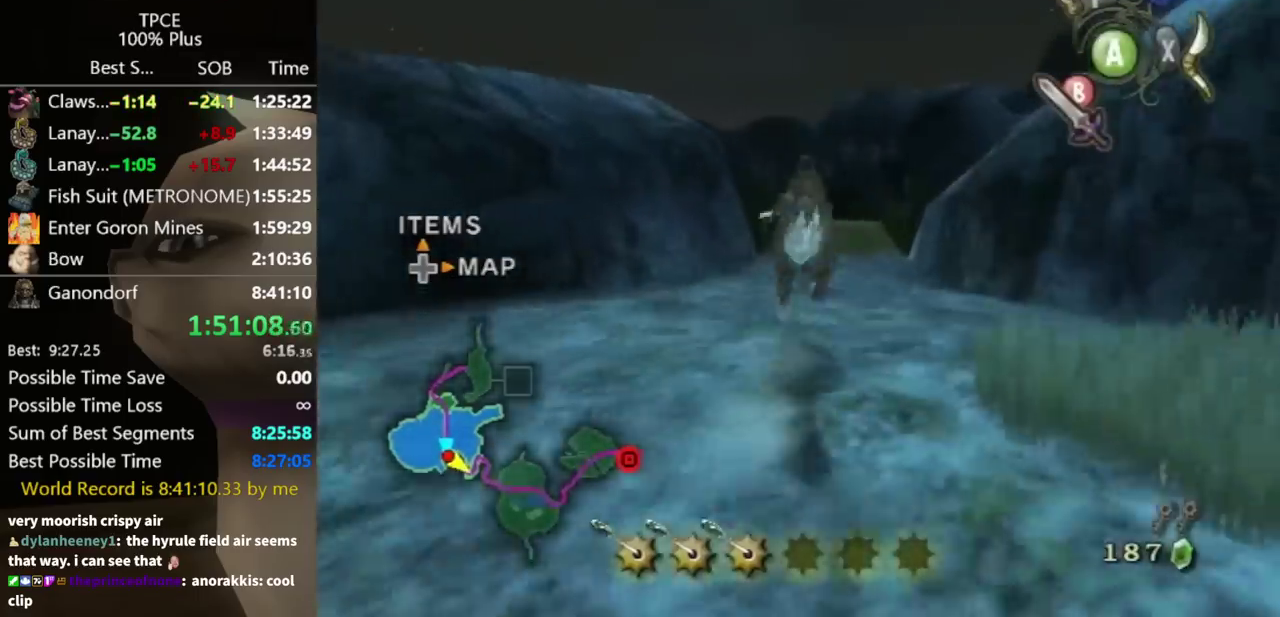
{"buttons": [], "left_stick": "up", "right_stick": "center", "events": [[200, "B", "down"], [233, "B", "up"], [367, "B", "down"], [500, "B", "up"]]}
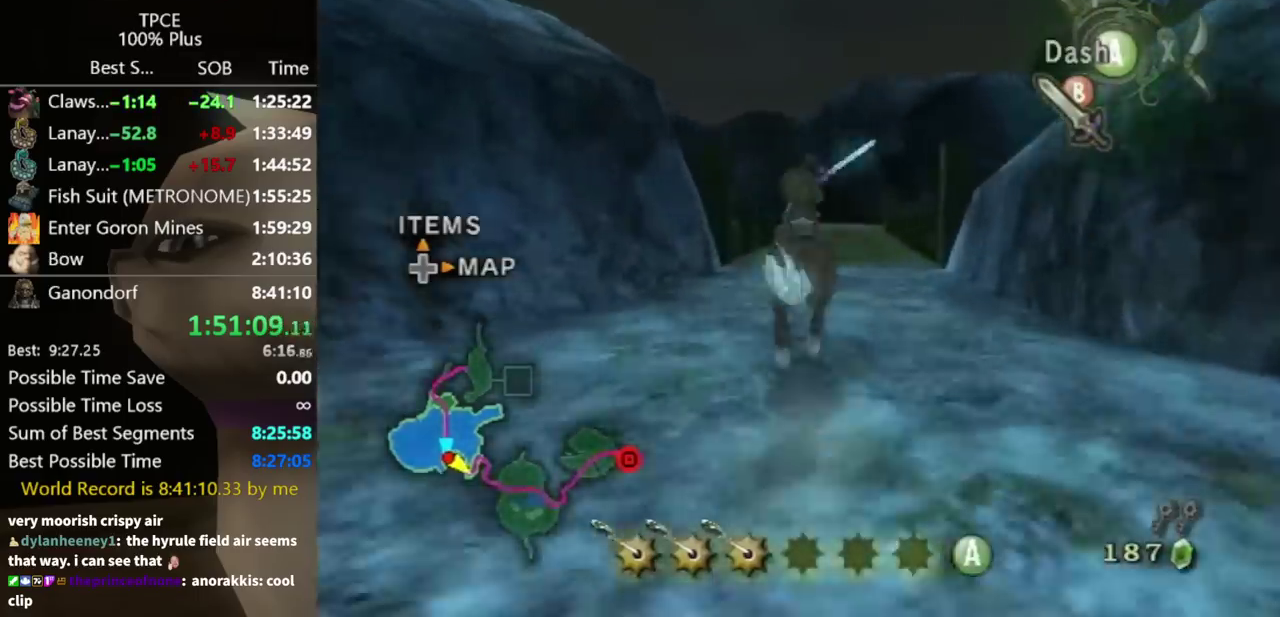
{"buttons": [], "left_stick": "up", "right_stick": "center", "events": [[67, "B", "down"], [200, "B", "up"], [267, "B", "down"], [300, "B", "up"], [400, "B", "down"], [467, "B", "up"]]}
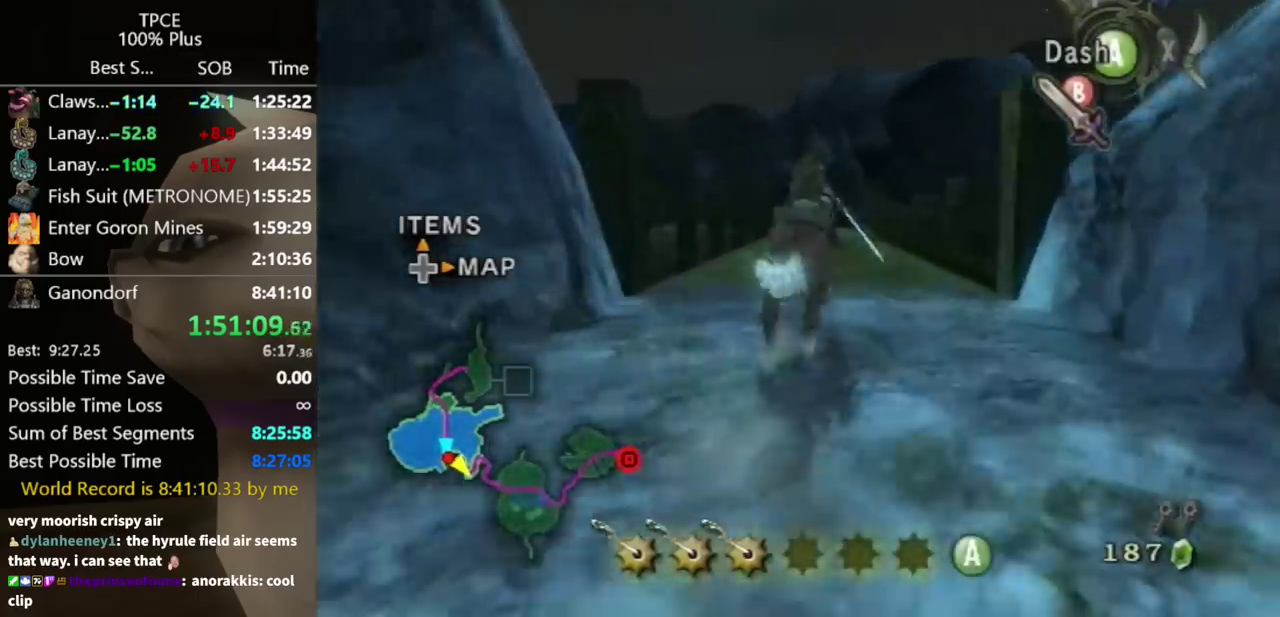
{"buttons": [], "left_stick": "up", "right_stick": "center", "events": [[67, "B", "down"], [133, "B", "up"], [267, "B", "down"], [333, "B", "up"]]}
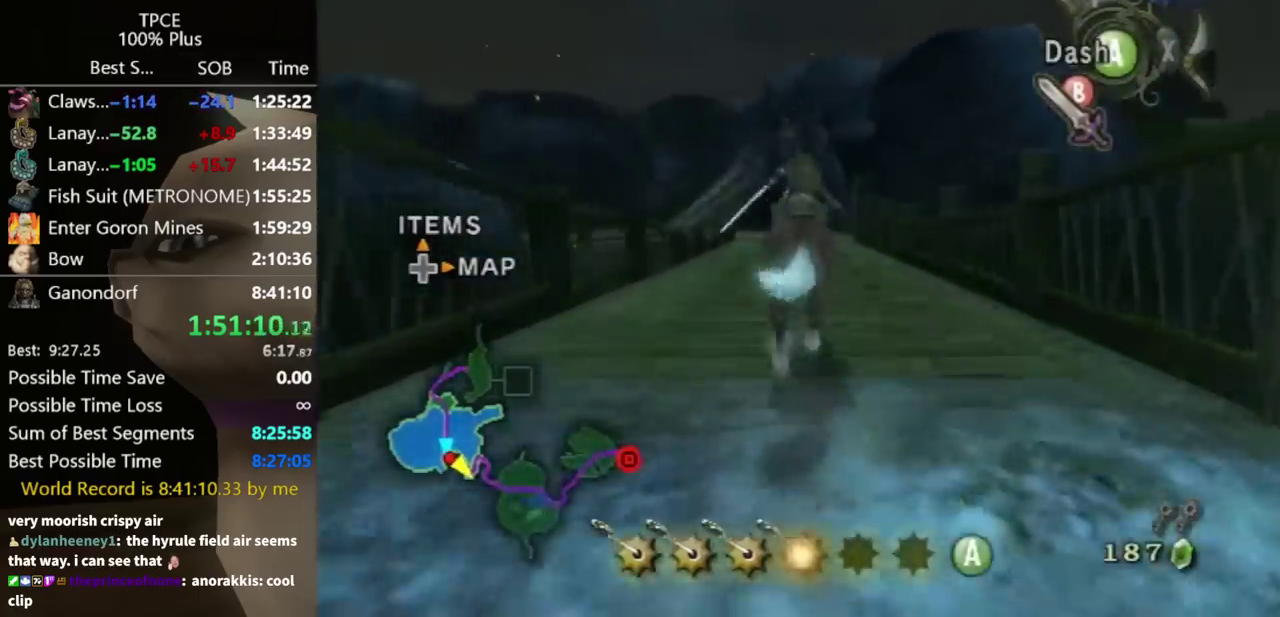
{"buttons": [], "left_stick": "up", "right_stick": "center", "events": [[67, "B", "down"], [200, "B", "up"], [300, "B", "down"], [367, "B", "up"], [467, "B", "down"], [500, "B", "up"]]}
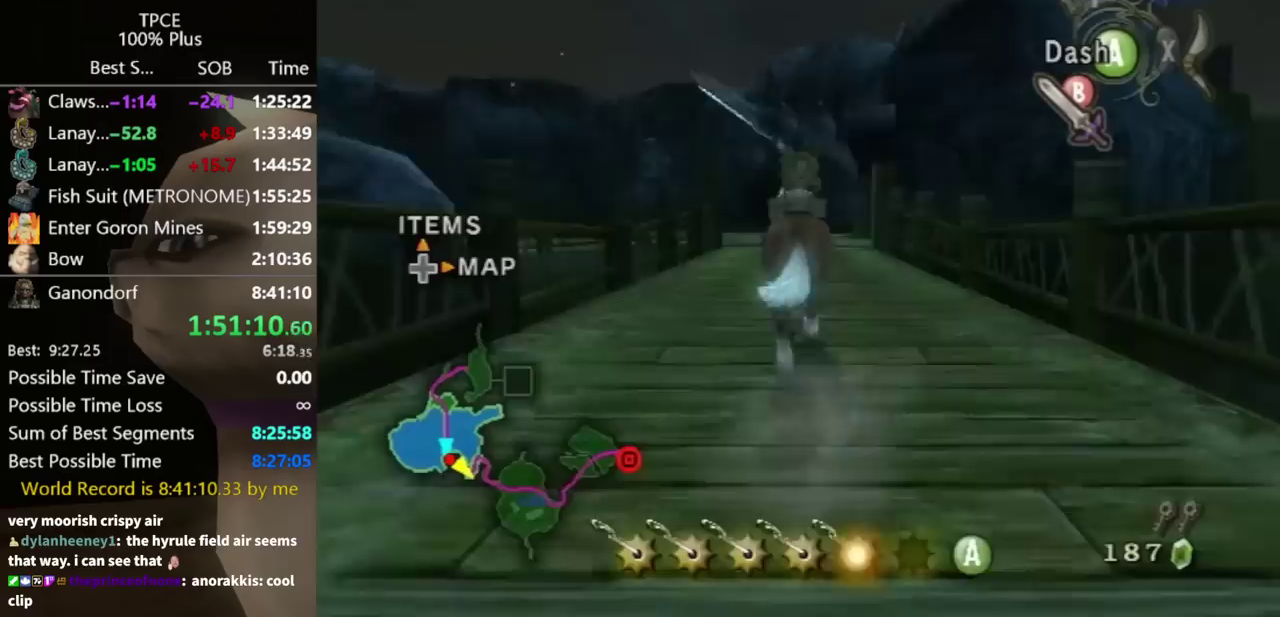
{"buttons": ["B"], "left_stick": "up", "right_stick": "center", "events": [[133, "B", "down"], [200, "B", "up"], [300, "B", "down"], [400, "B", "up"], [467, "B", "down"]]}
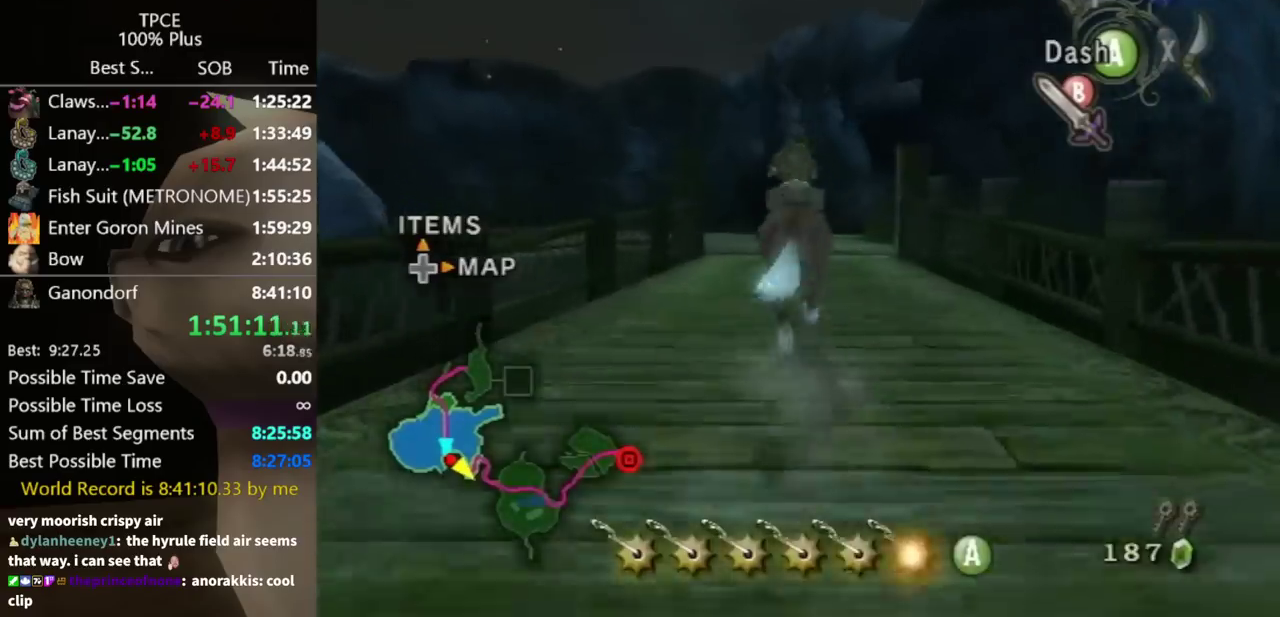
{"buttons": ["B"], "left_stick": "up", "right_stick": "center", "events": [[67, "B", "up"], [133, "B", "down"], [233, "B", "up"], [333, "B", "down"], [400, "B", "up"], [467, "B", "down"]]}